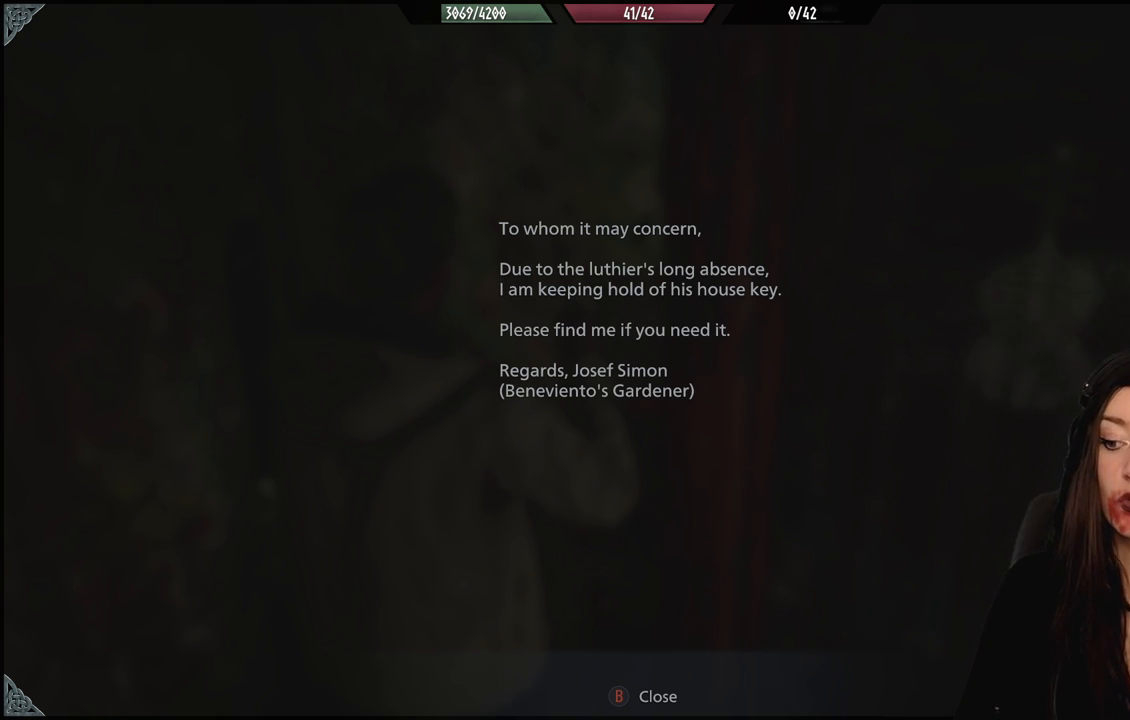
Gameplay with a controller (Xbox layout); each line is a JSON object with the inputs held at the frame after it (dt_ms = milliseconds from this image to that frame). "events" lists button and stick changes between this image and that frame as [ms after this image, input, new state], when the widget could be followed in between.
{"dt_ms": 500, "buttons": [], "left_stick": "down-right", "right_stick": "center", "events": [[117, "B", "down"], [250, "B", "up"], [400, "left_stick", "down-right"]]}
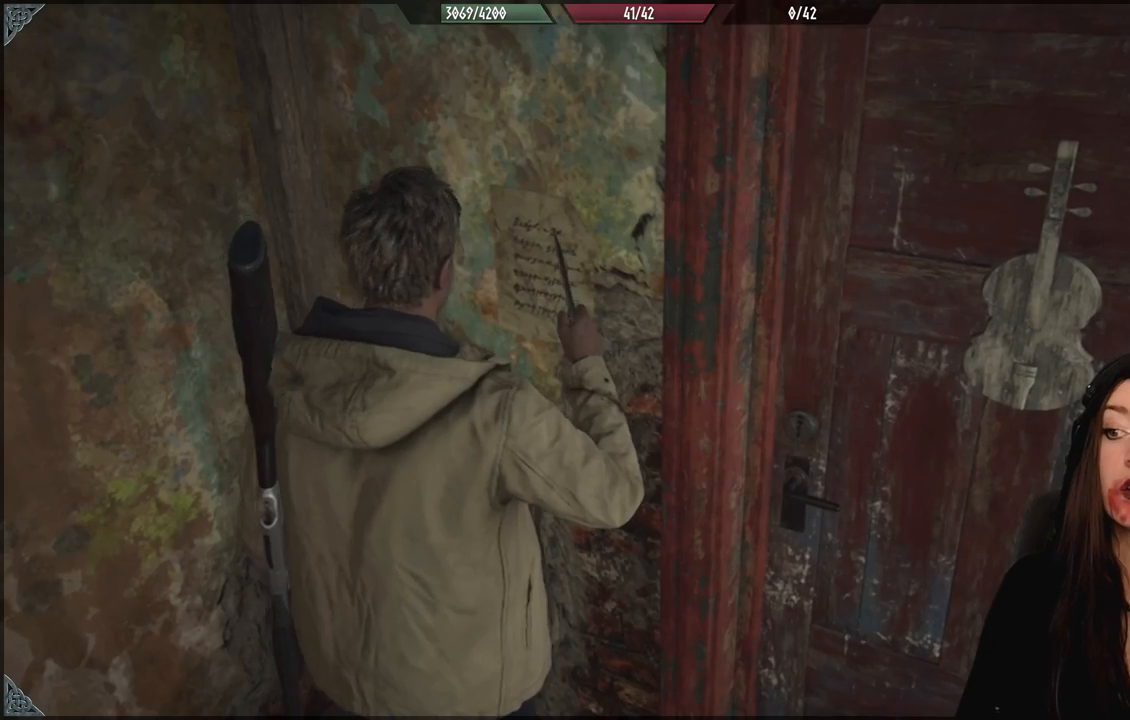
{"dt_ms": 500, "buttons": [], "left_stick": "up", "right_stick": "center", "events": [[67, "right_stick", "right"], [350, "right_stick", "center"], [383, "left_stick", "up-right"], [433, "left_stick", "up"]]}
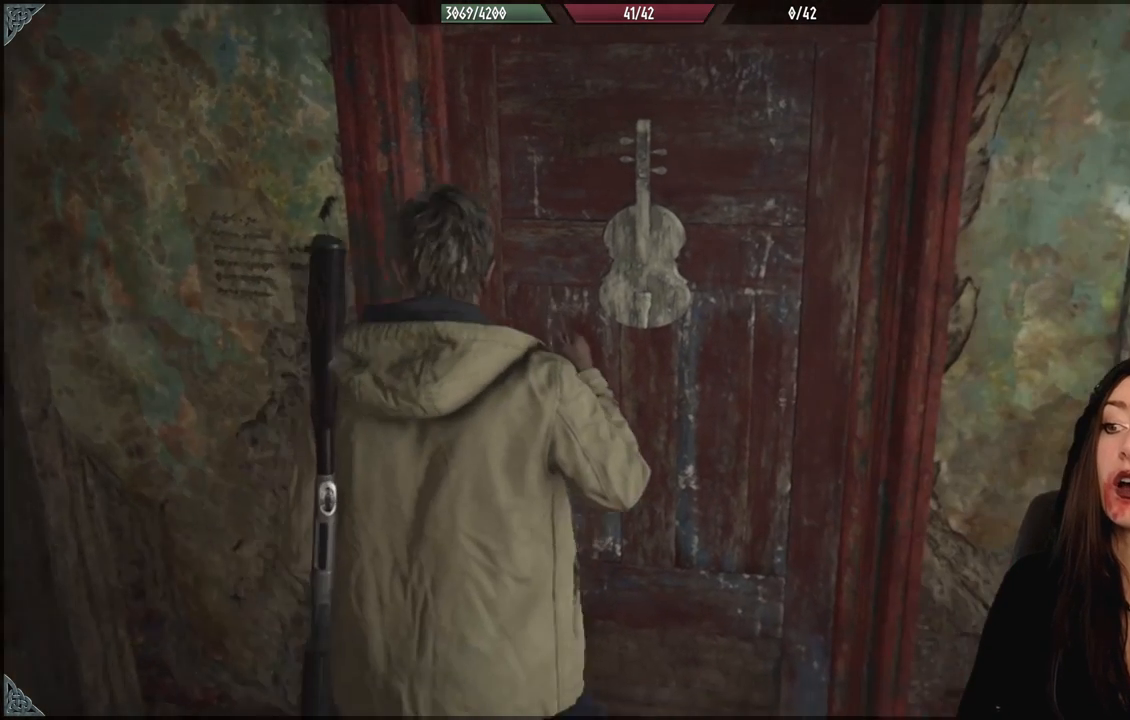
{"dt_ms": 500, "buttons": [], "left_stick": "up", "right_stick": "center", "events": [[117, "left_stick", "center"], [433, "left_stick", "up"]]}
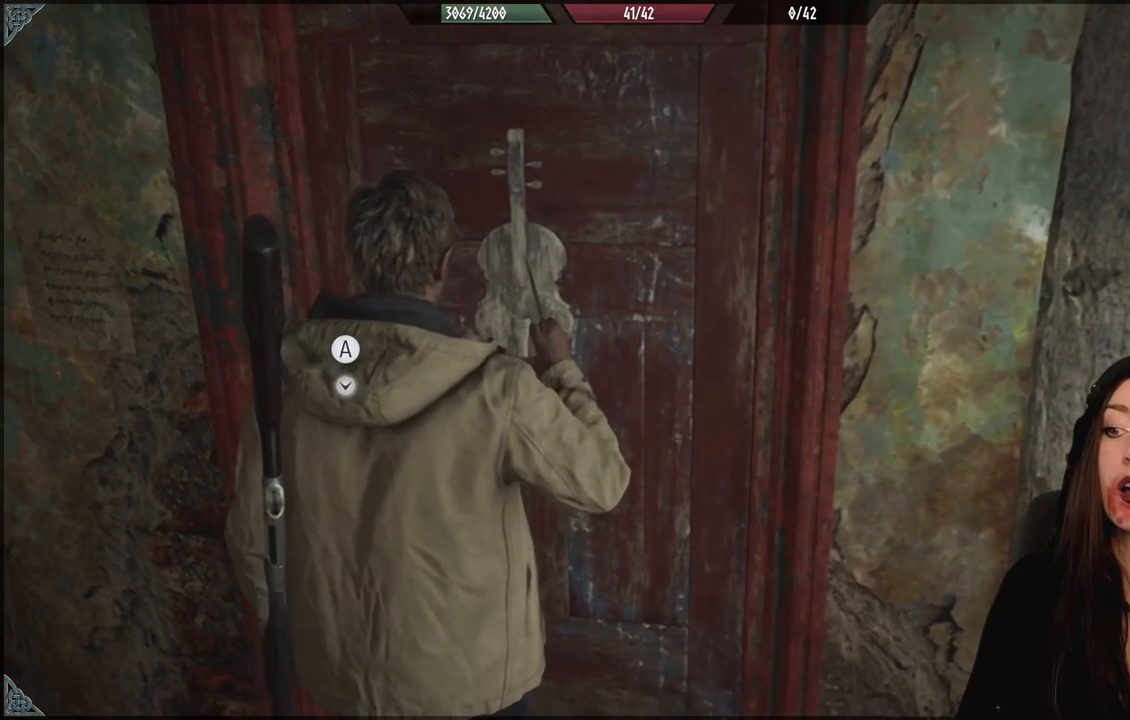
{"dt_ms": 500, "buttons": [], "left_stick": "down", "right_stick": "center", "events": [[50, "left_stick", "center"], [317, "left_stick", "down"]]}
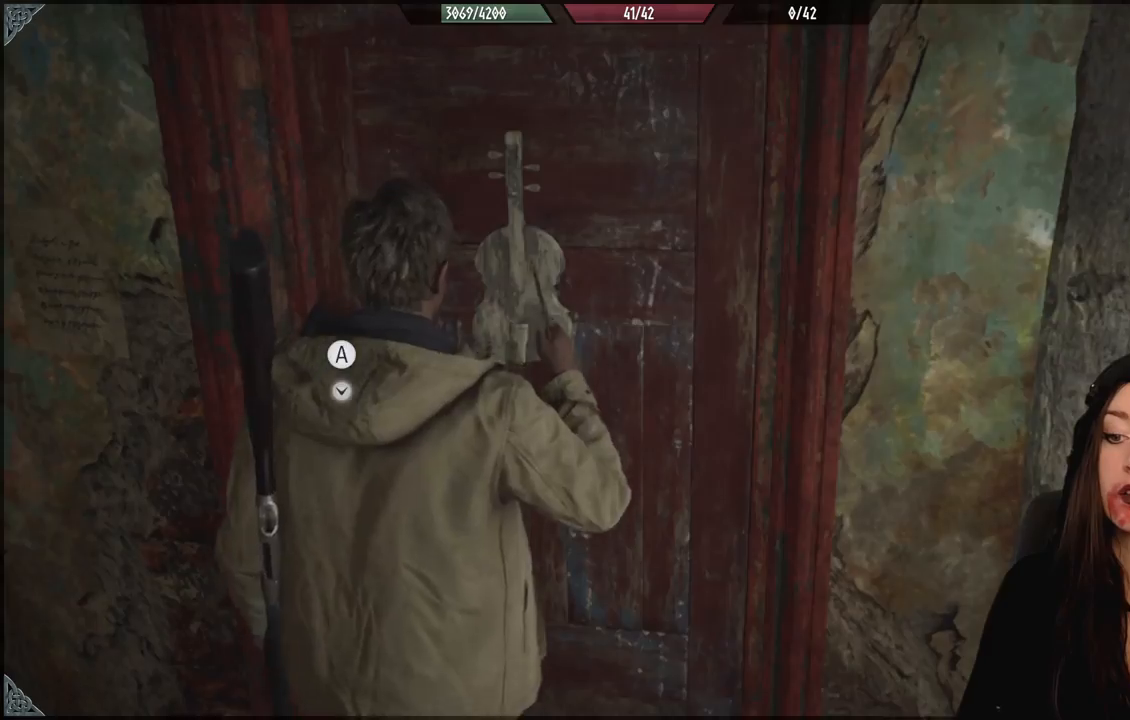
{"dt_ms": 500, "buttons": [], "left_stick": "center", "right_stick": "center", "events": [[117, "B", "down"], [217, "B", "up"], [433, "left_stick", "center"]]}
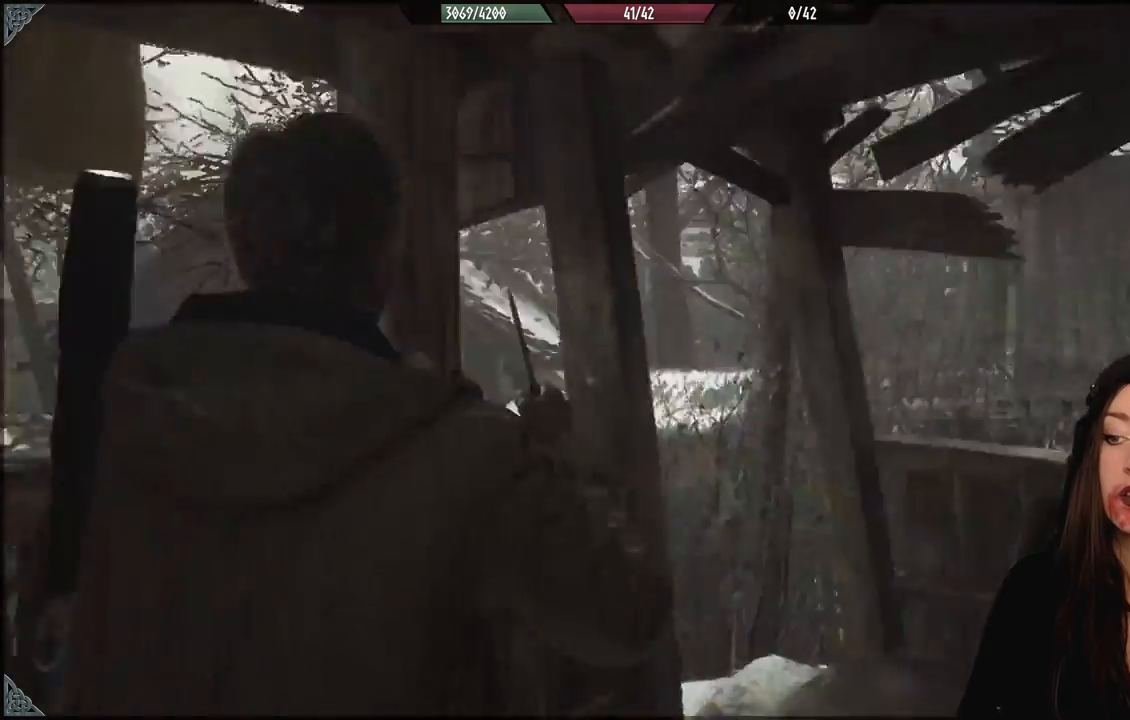
{"dt_ms": 500, "buttons": [], "left_stick": "up", "right_stick": "down", "events": [[67, "right_stick", "down"], [133, "left_stick", "up-right"], [233, "left_stick", "up"]]}
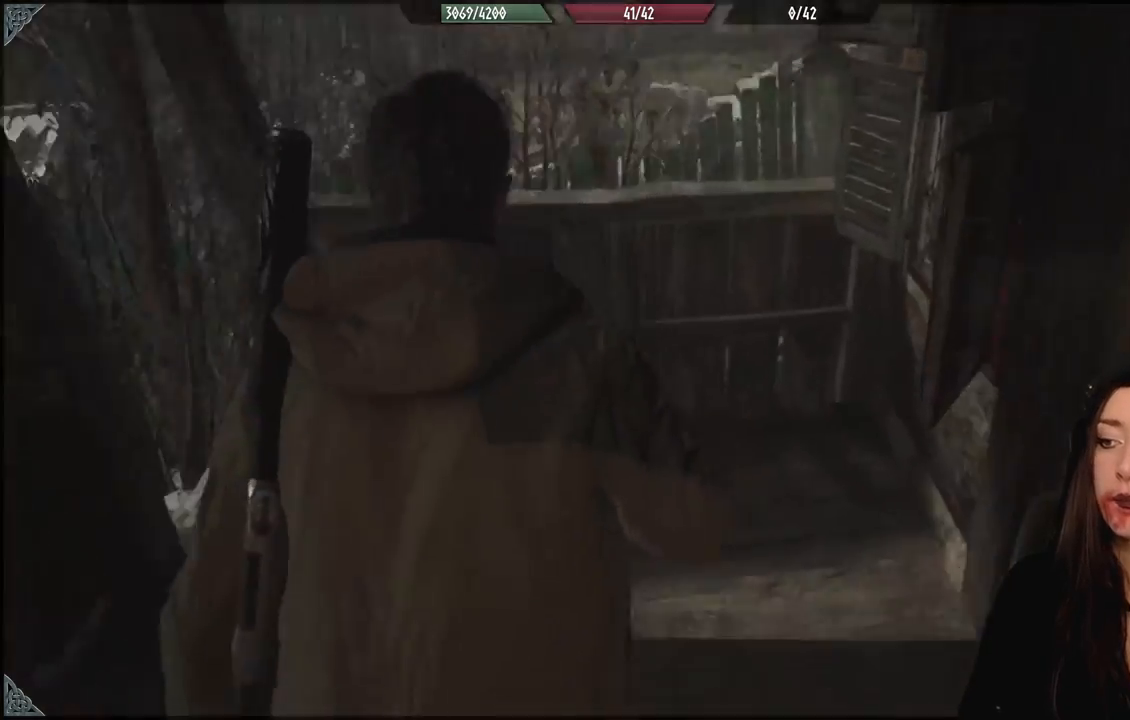
{"dt_ms": 500, "buttons": [], "left_stick": "up", "right_stick": "down-left", "events": [[33, "right_stick", "center"], [300, "right_stick", "down-left"]]}
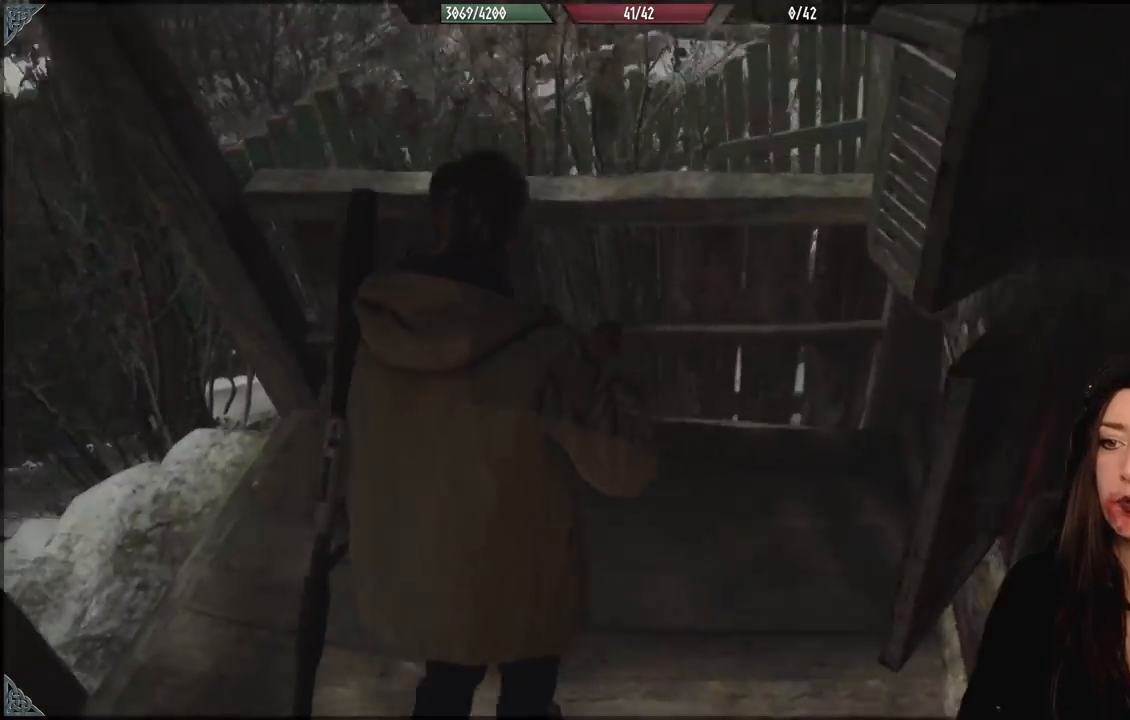
{"dt_ms": 500, "buttons": [], "left_stick": "up-left", "right_stick": "left", "events": [[17, "right_stick", "center"], [200, "left_stick", "up-left"], [217, "right_stick", "left"]]}
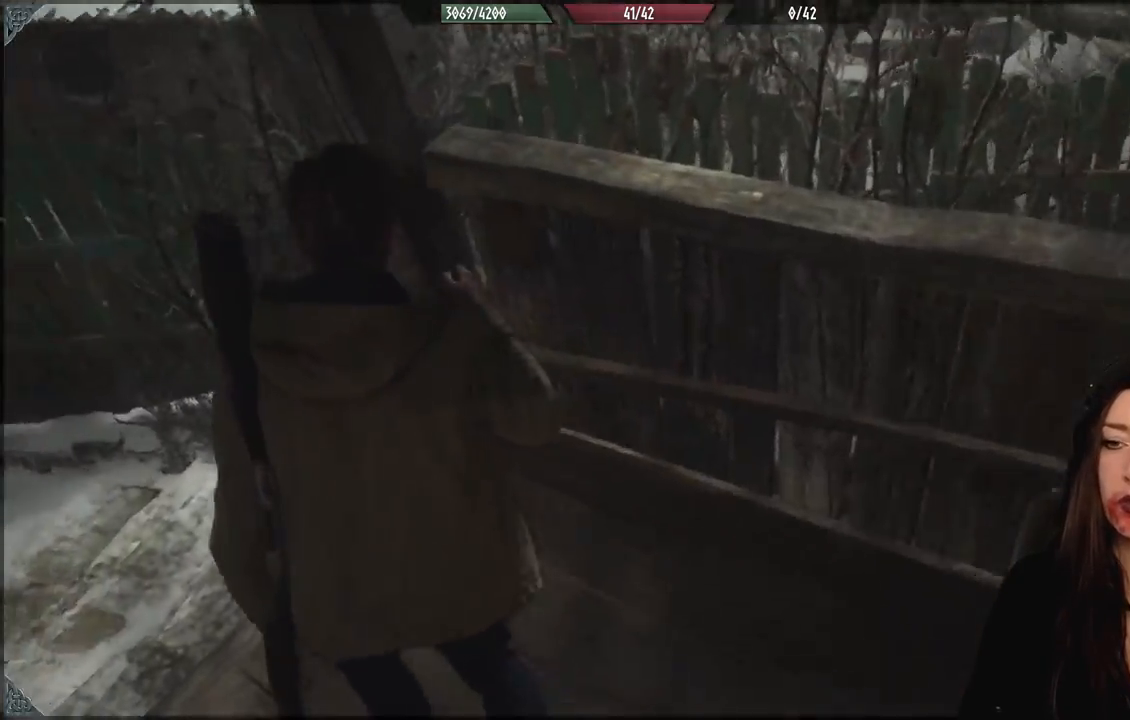
{"dt_ms": 500, "buttons": [], "left_stick": "up-left", "right_stick": "left", "events": []}
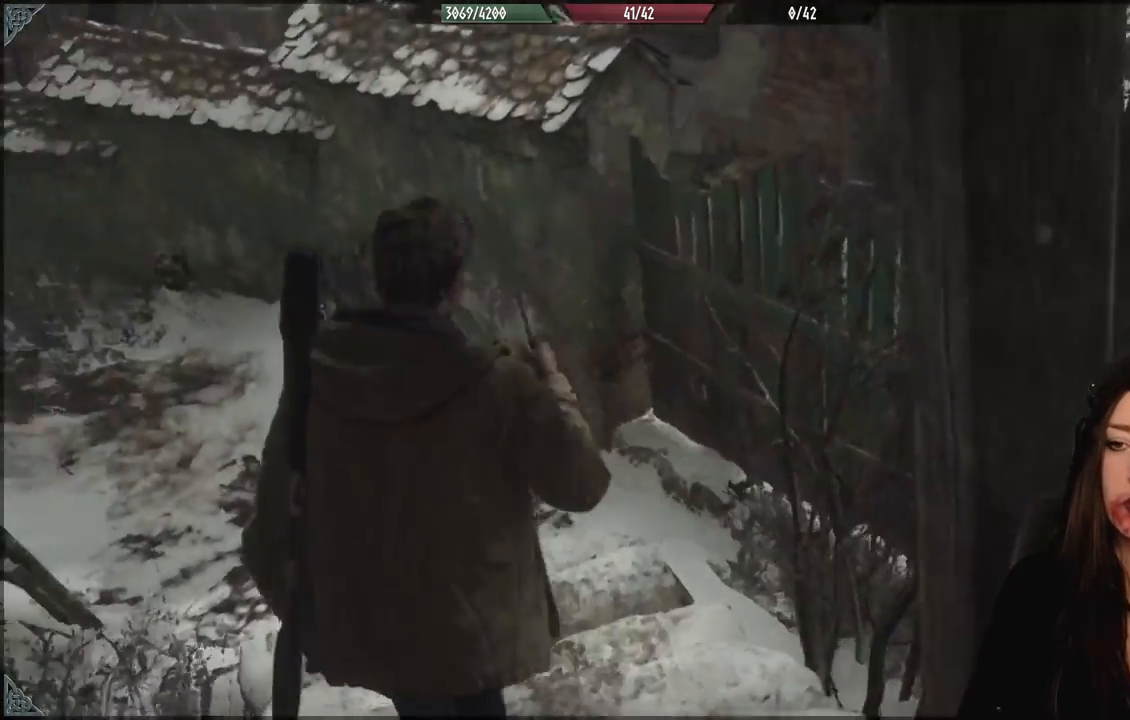
{"dt_ms": 500, "buttons": [], "left_stick": "up", "right_stick": "center", "events": [[300, "right_stick", "center"], [433, "left_stick", "up"]]}
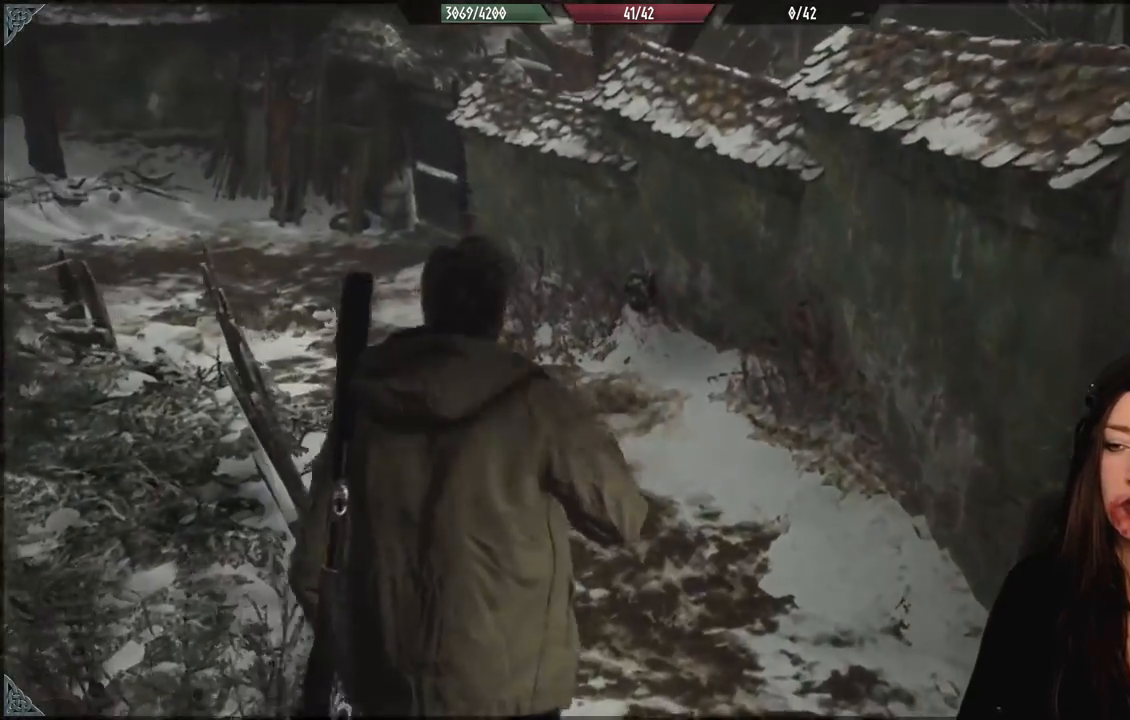
{"dt_ms": 1000, "buttons": [], "left_stick": "up", "right_stick": "up-left", "events": [[17, "right_stick", "down-left"], [283, "right_stick", "center"], [517, "right_stick", "left"], [750, "right_stick", "center"], [850, "L3", "down"], [983, "right_stick", "up-left"], [1000, "L3", "up"]]}
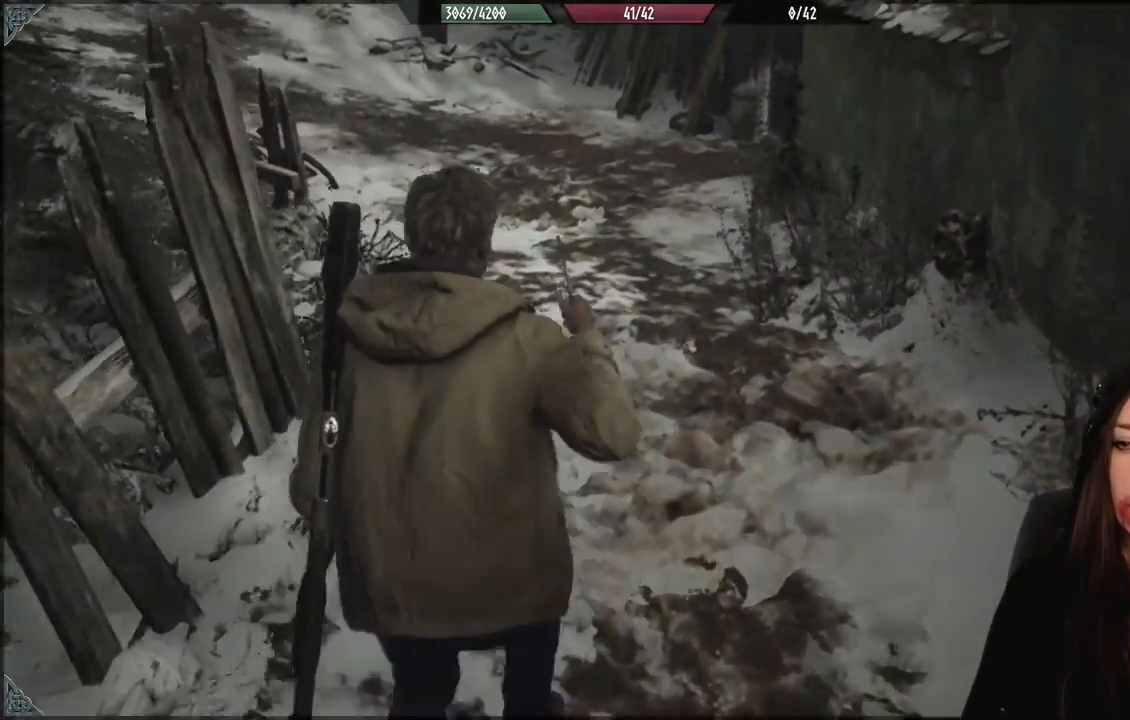
{"dt_ms": 500, "buttons": [], "left_stick": "up", "right_stick": "center", "events": [[283, "right_stick", "center"]]}
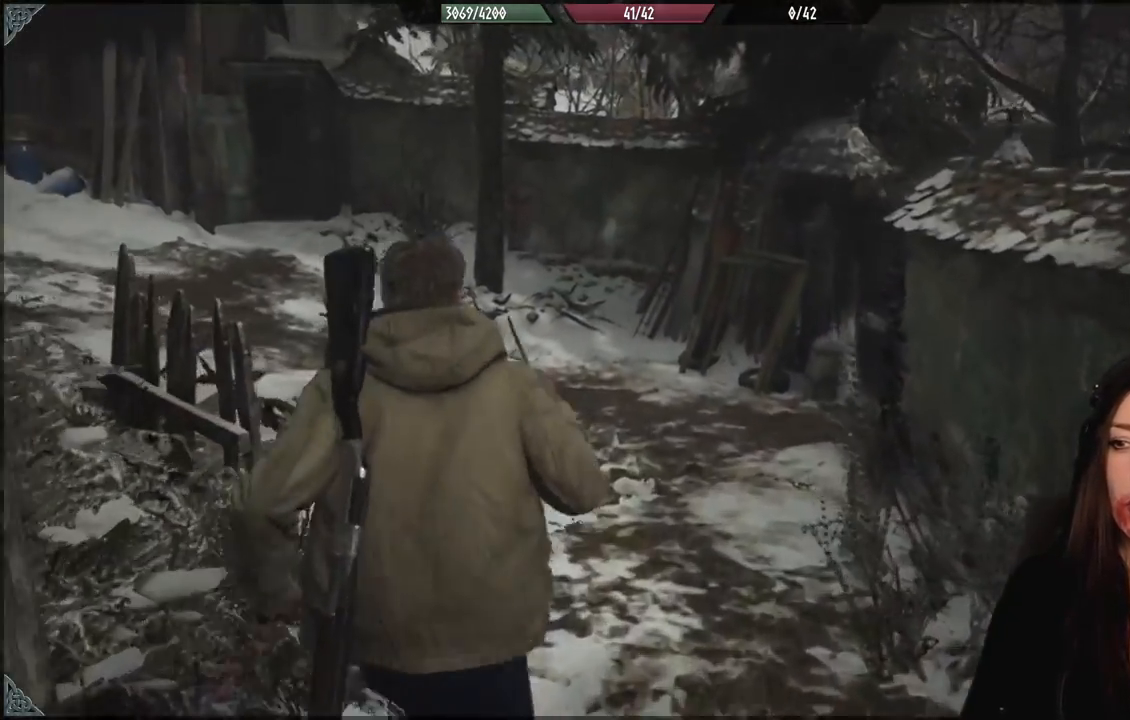
{"dt_ms": 500, "buttons": [], "left_stick": "up", "right_stick": "up-left", "events": [[383, "right_stick", "left"], [500, "right_stick", "up-left"]]}
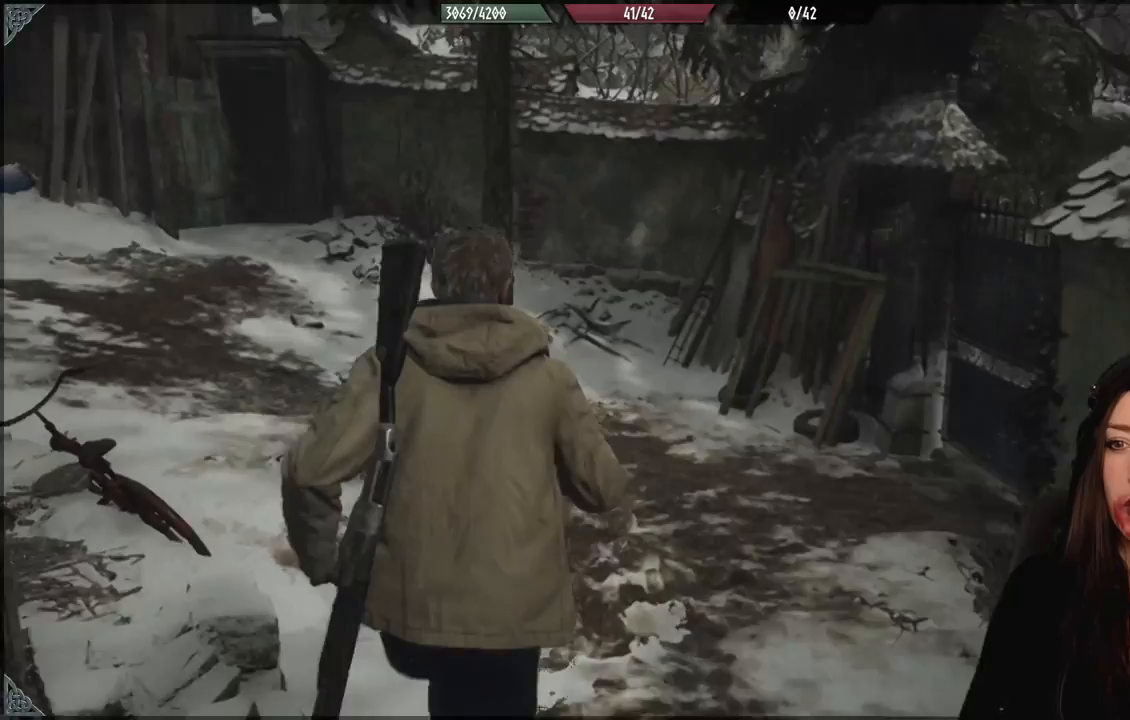
{"dt_ms": 500, "buttons": [], "left_stick": "up", "right_stick": "up-left", "events": []}
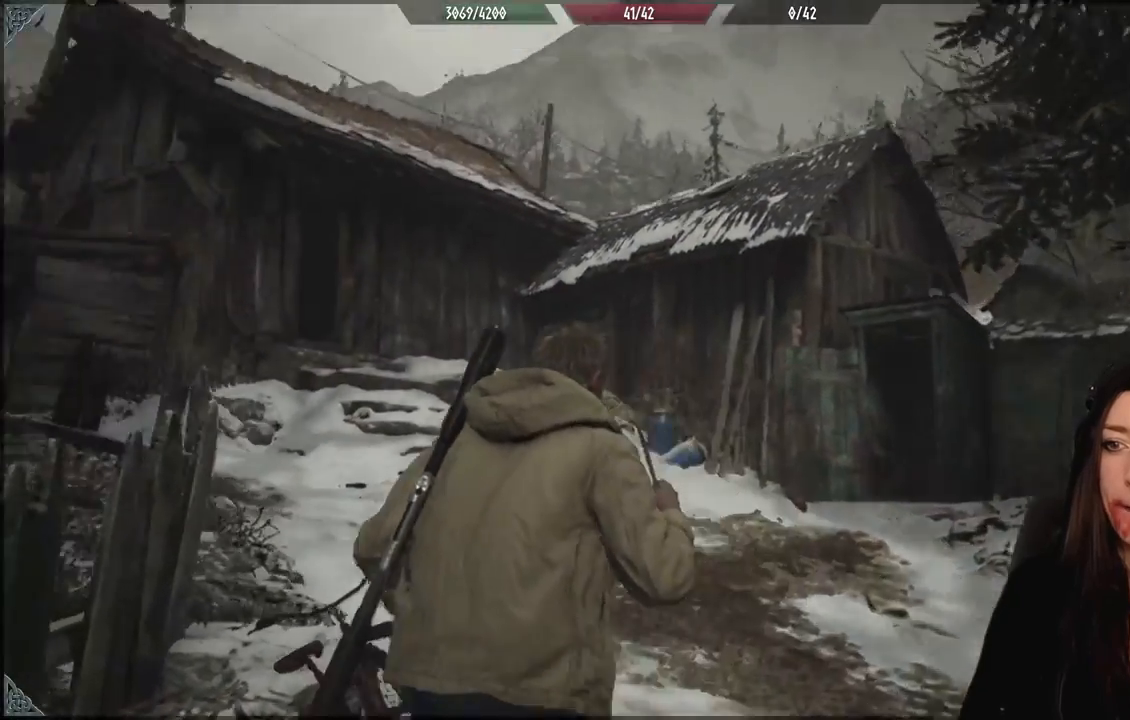
{"dt_ms": 500, "buttons": [], "left_stick": "center", "right_stick": "center", "events": [[100, "right_stick", "left"], [200, "left_stick", "center"], [317, "left_stick", "down-right"], [367, "right_stick", "center"], [467, "left_stick", "center"]]}
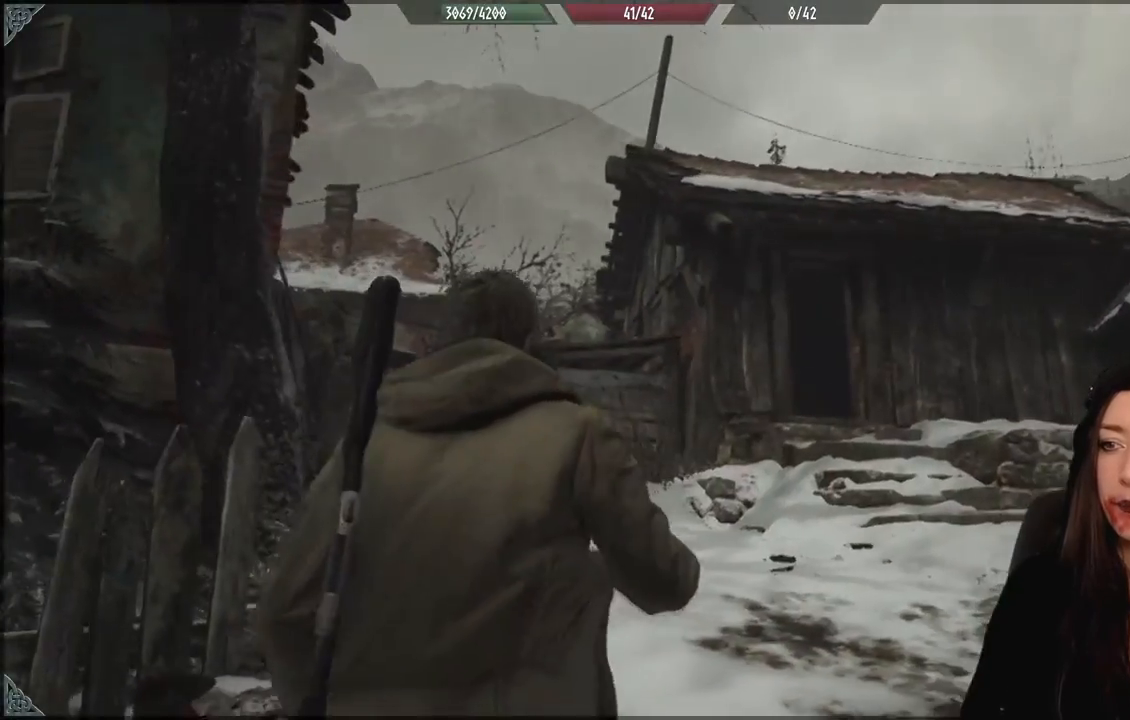
{"dt_ms": 500, "buttons": [], "left_stick": "right", "right_stick": "down-left", "events": [[83, "right_stick", "down-left"], [283, "left_stick", "right"]]}
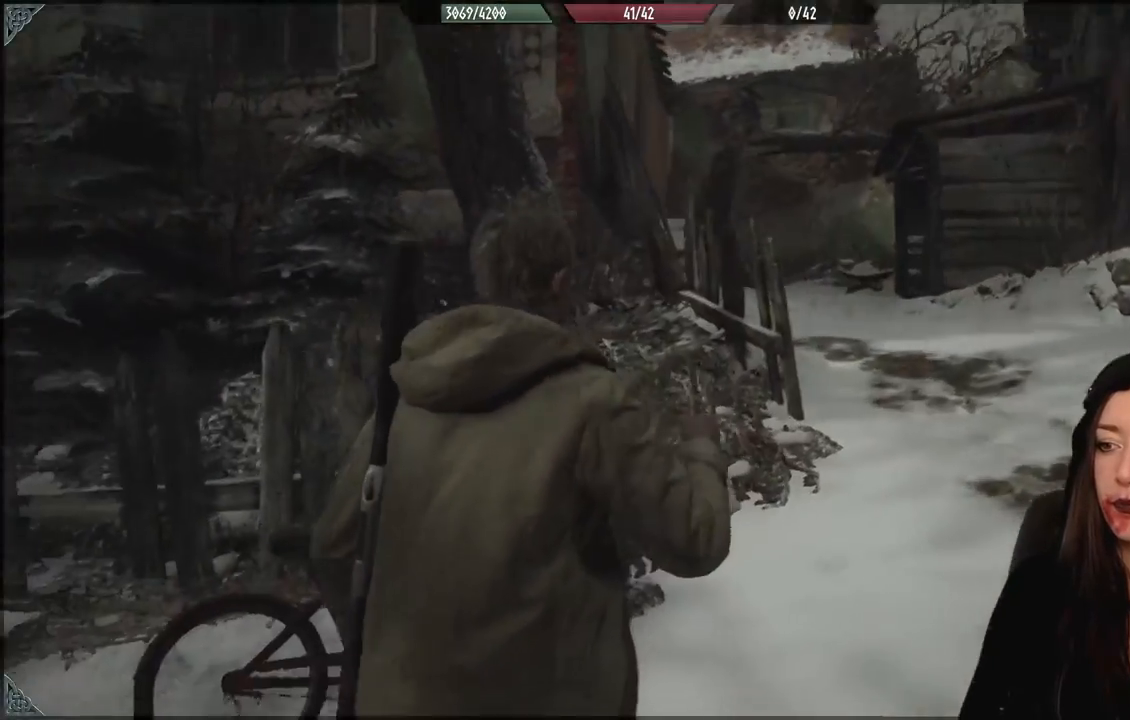
{"dt_ms": 500, "buttons": [], "left_stick": "up-right", "right_stick": "center", "events": [[50, "right_stick", "center"], [167, "left_stick", "up-right"]]}
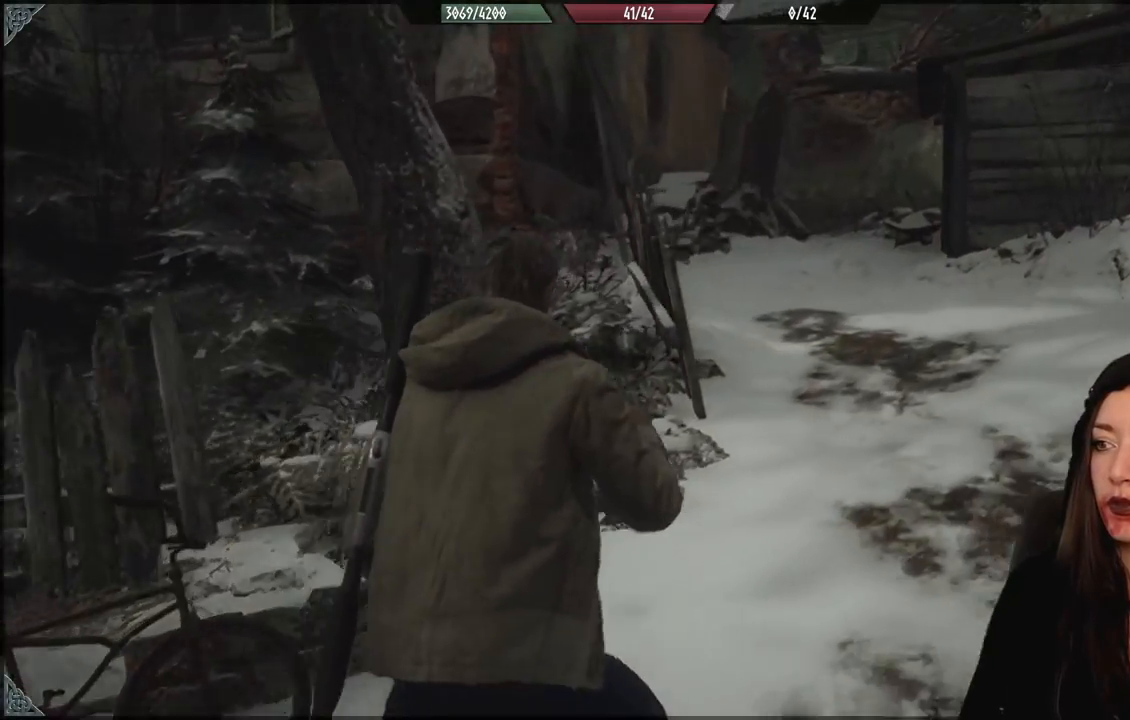
{"dt_ms": 500, "buttons": [], "left_stick": "center", "right_stick": "center", "events": [[283, "left_stick", "center"]]}
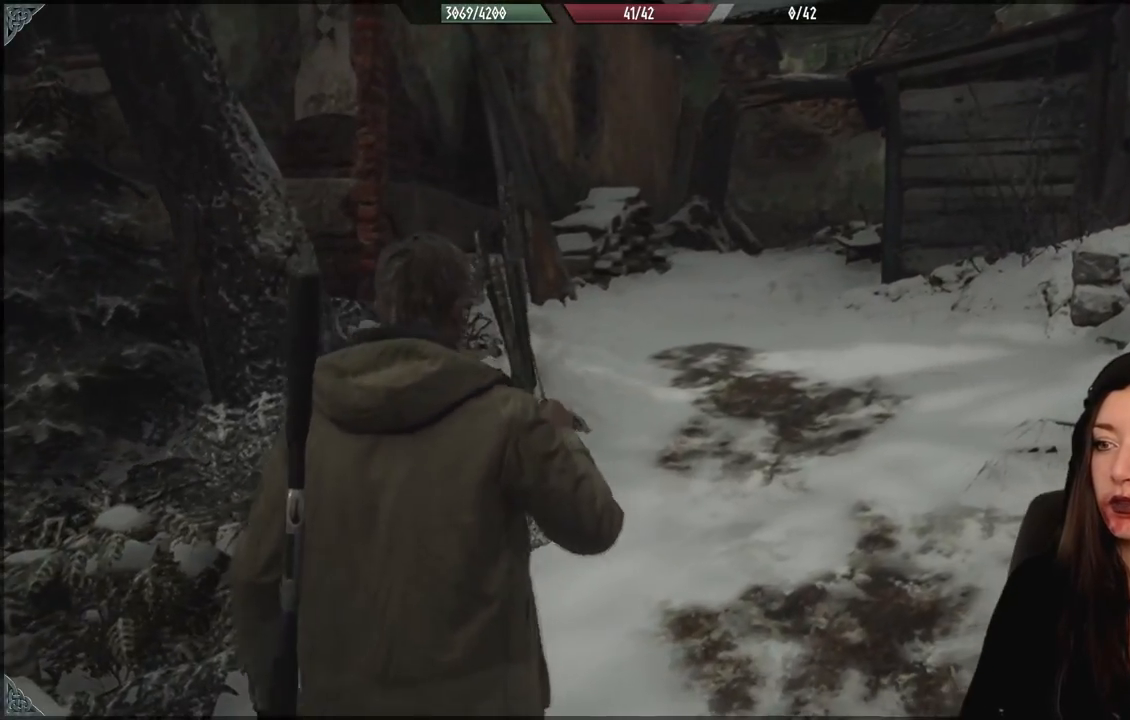
{"dt_ms": 500, "buttons": ["Y"], "left_stick": "center", "right_stick": "center", "events": [[383, "Y", "down"]]}
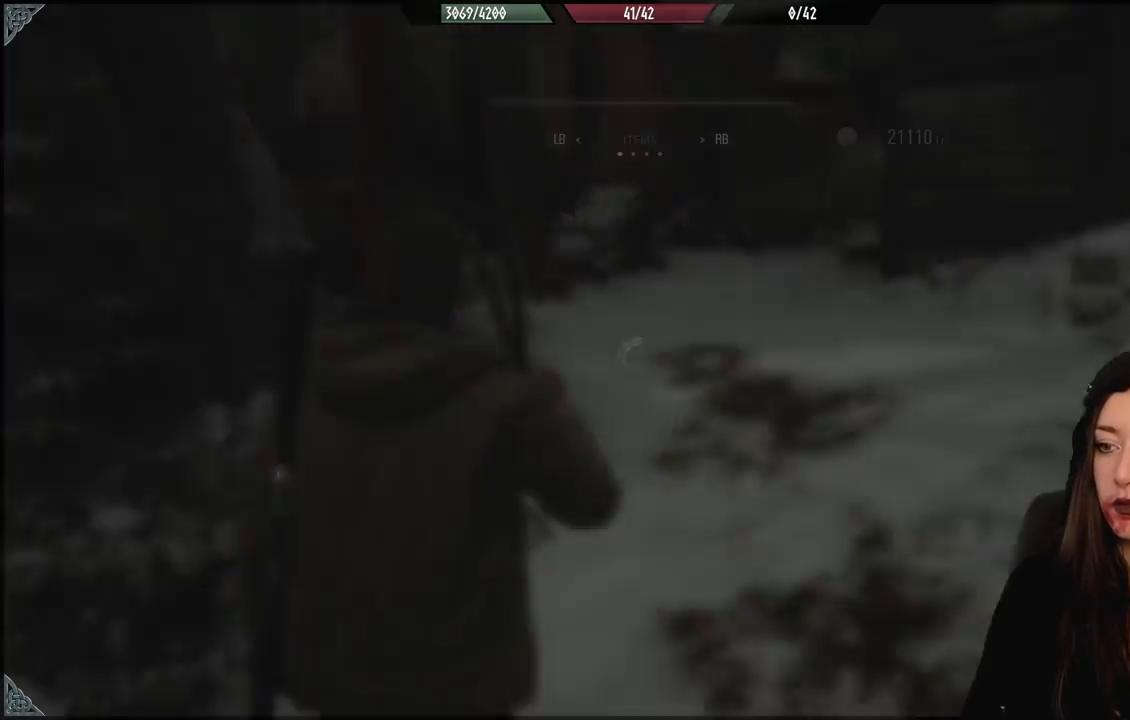
{"dt_ms": 500, "buttons": [], "left_stick": "center", "right_stick": "center", "events": [[17, "Y", "up"]]}
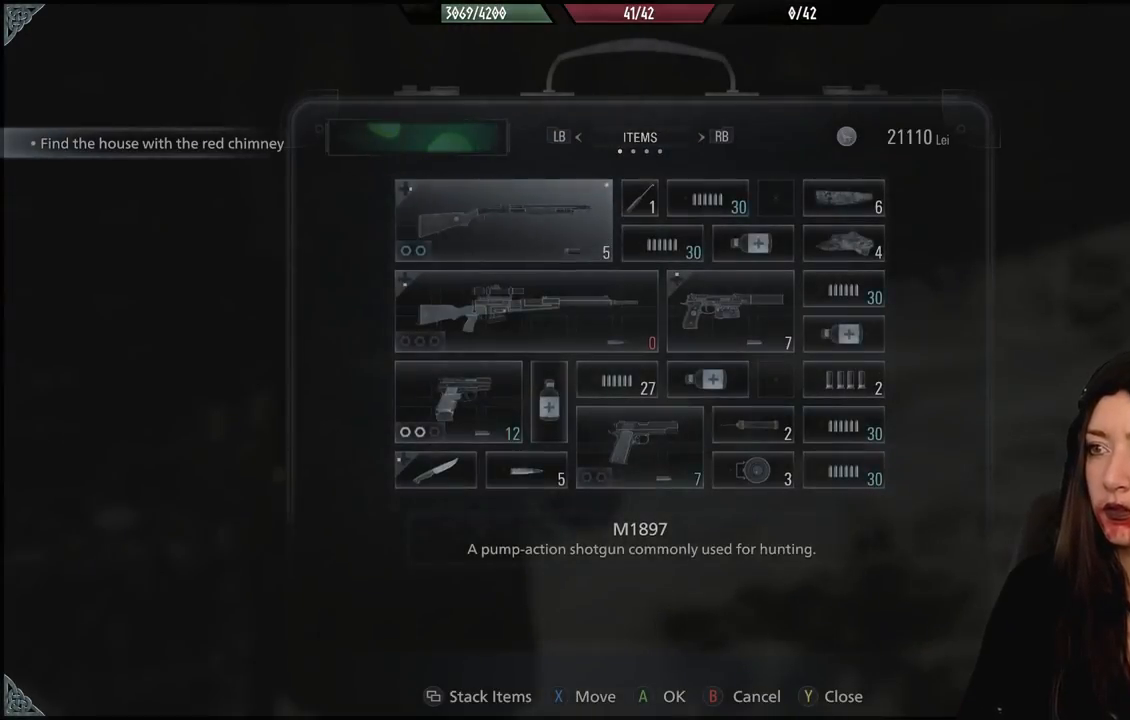
{"dt_ms": 500, "buttons": [], "left_stick": "center", "right_stick": "center", "events": [[50, "R1", "down"], [217, "R1", "up"]]}
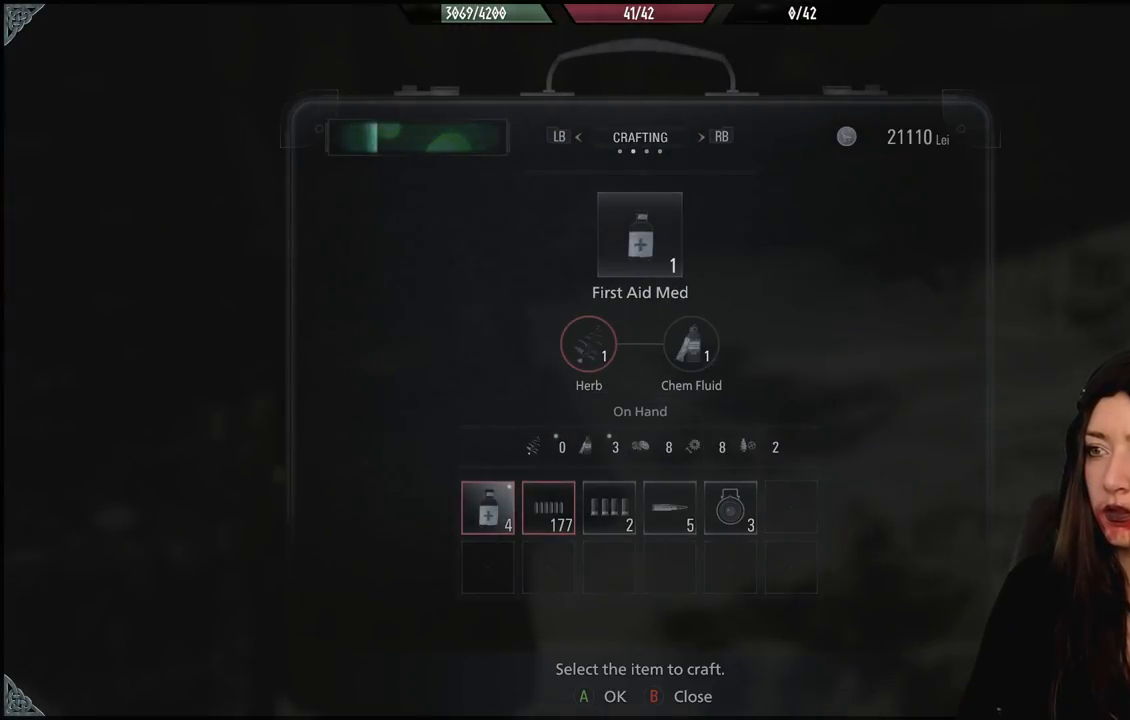
{"dt_ms": 500, "buttons": [], "left_stick": "center", "right_stick": "center", "events": []}
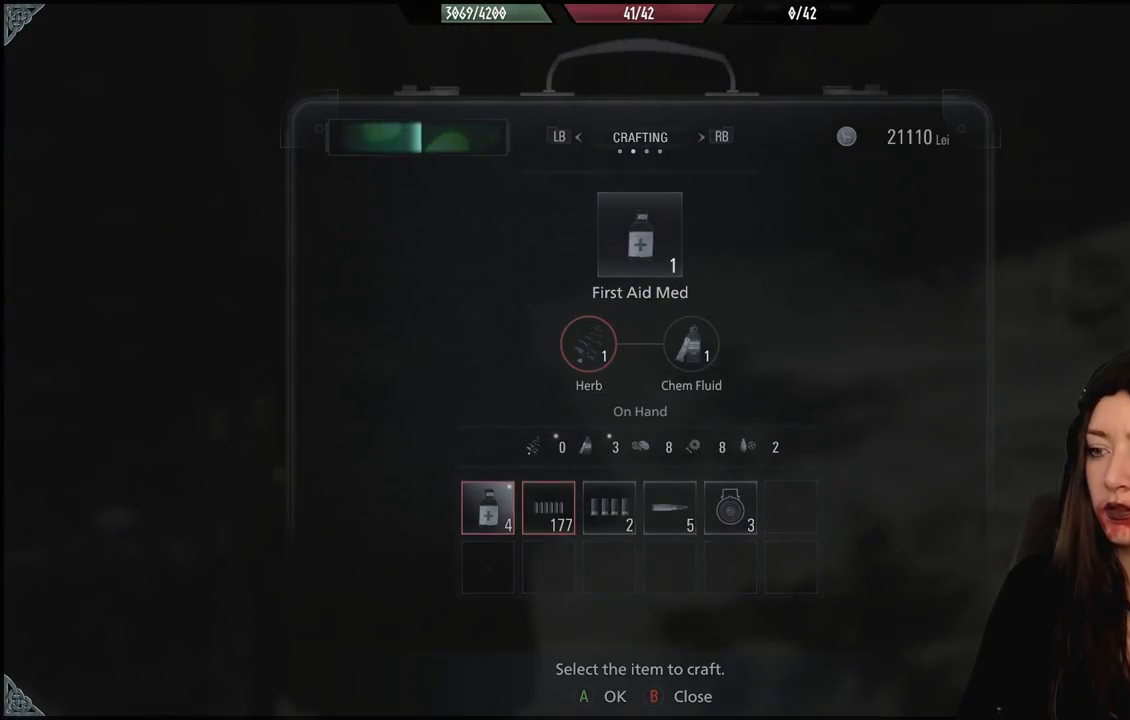
{"dt_ms": 500, "buttons": [], "left_stick": "center", "right_stick": "center", "events": [[233, "R1", "down"], [367, "R1", "up"]]}
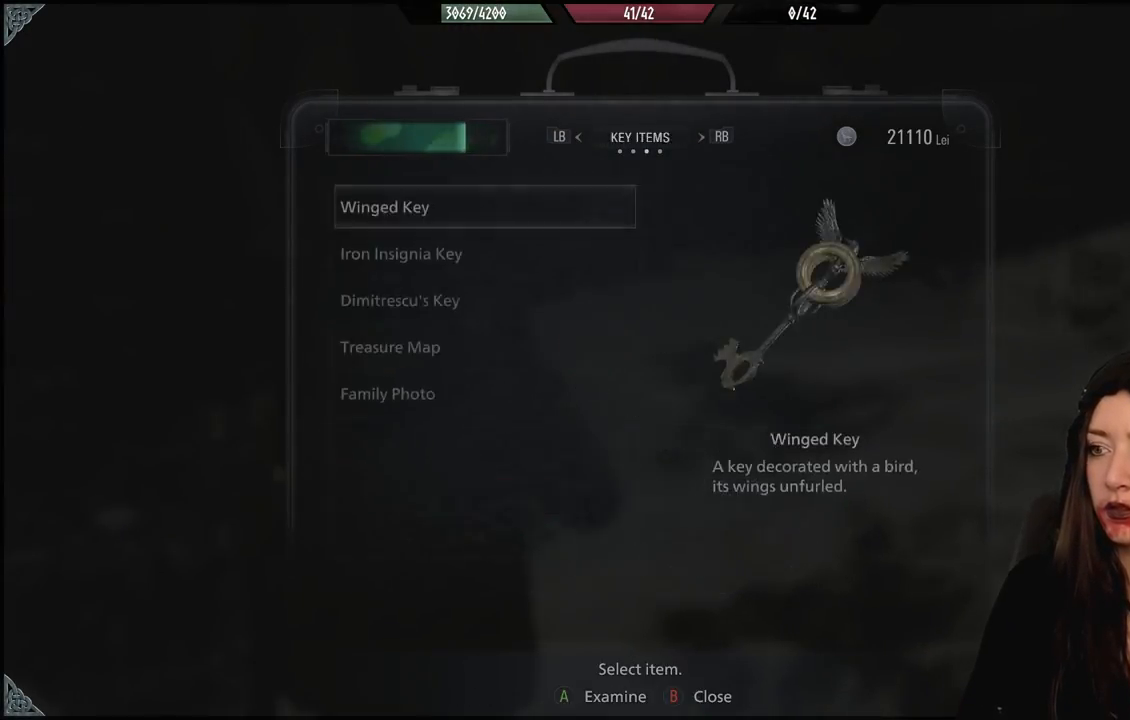
{"dt_ms": 500, "buttons": [], "left_stick": "center", "right_stick": "center", "events": []}
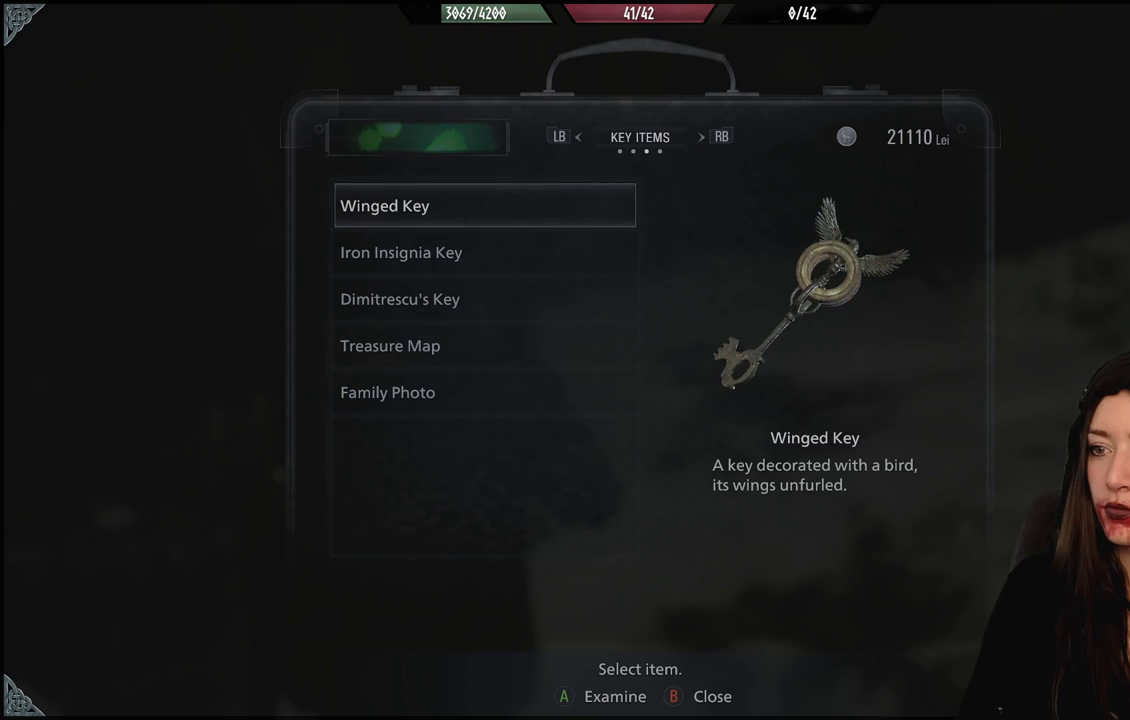
{"dt_ms": 500, "buttons": ["R1"], "left_stick": "center", "right_stick": "center", "events": [[33, "DPAD_DOWN", "down"], [167, "DPAD_DOWN", "up"], [400, "R1", "down"]]}
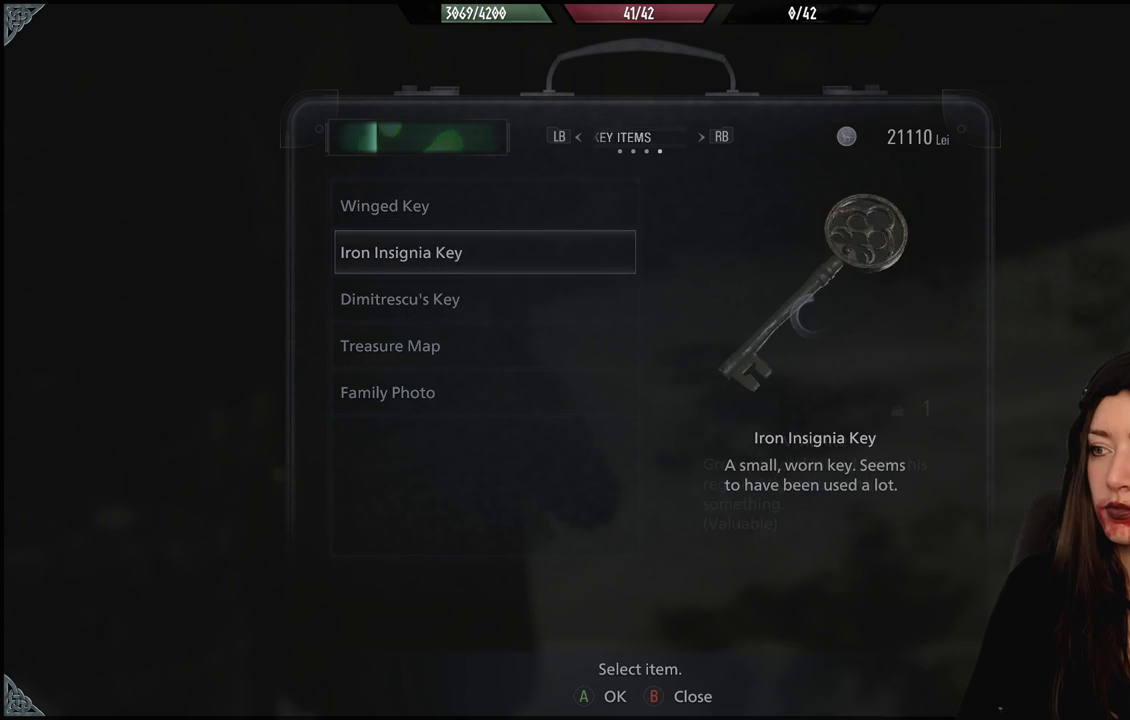
{"dt_ms": 500, "buttons": [], "left_stick": "center", "right_stick": "center", "events": [[17, "R1", "up"]]}
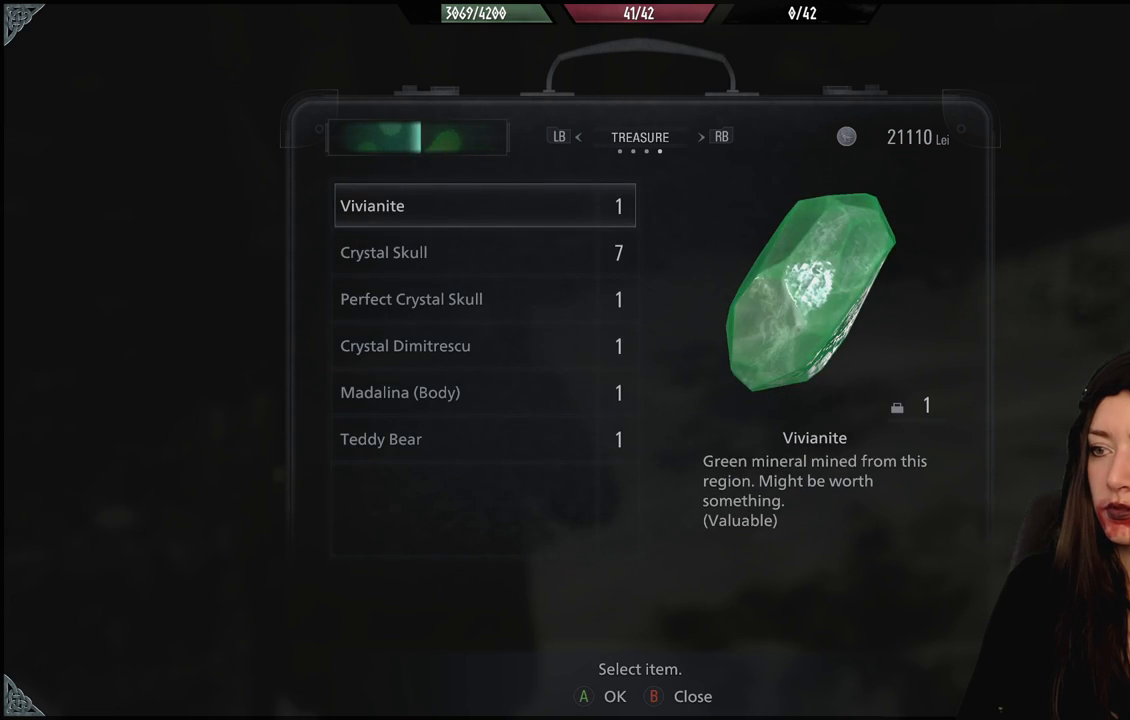
{"dt_ms": 500, "buttons": ["DPAD_DOWN"], "left_stick": "center", "right_stick": "center", "events": [[117, "DPAD_DOWN", "down"], [233, "DPAD_DOWN", "up"], [467, "DPAD_DOWN", "down"]]}
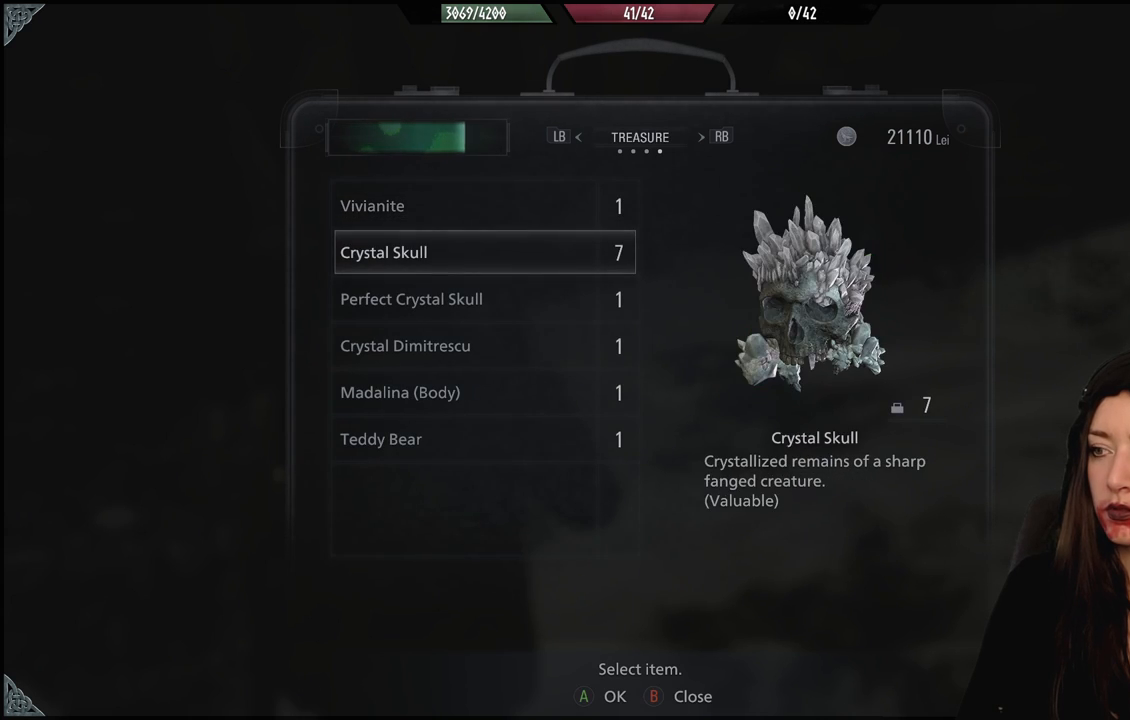
{"dt_ms": 500, "buttons": [], "left_stick": "center", "right_stick": "center", "events": [[83, "DPAD_DOWN", "up"], [250, "DPAD_DOWN", "down"], [383, "DPAD_DOWN", "up"]]}
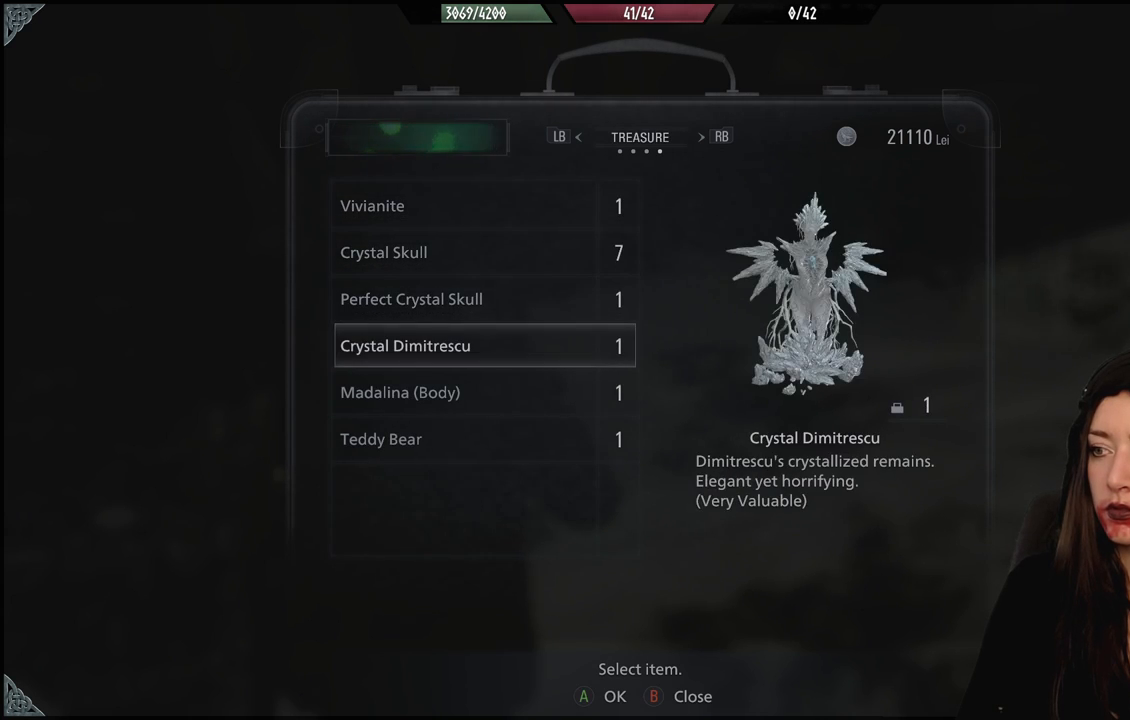
{"dt_ms": 500, "buttons": [], "left_stick": "center", "right_stick": "center", "events": [[167, "DPAD_DOWN", "down"], [283, "DPAD_DOWN", "up"]]}
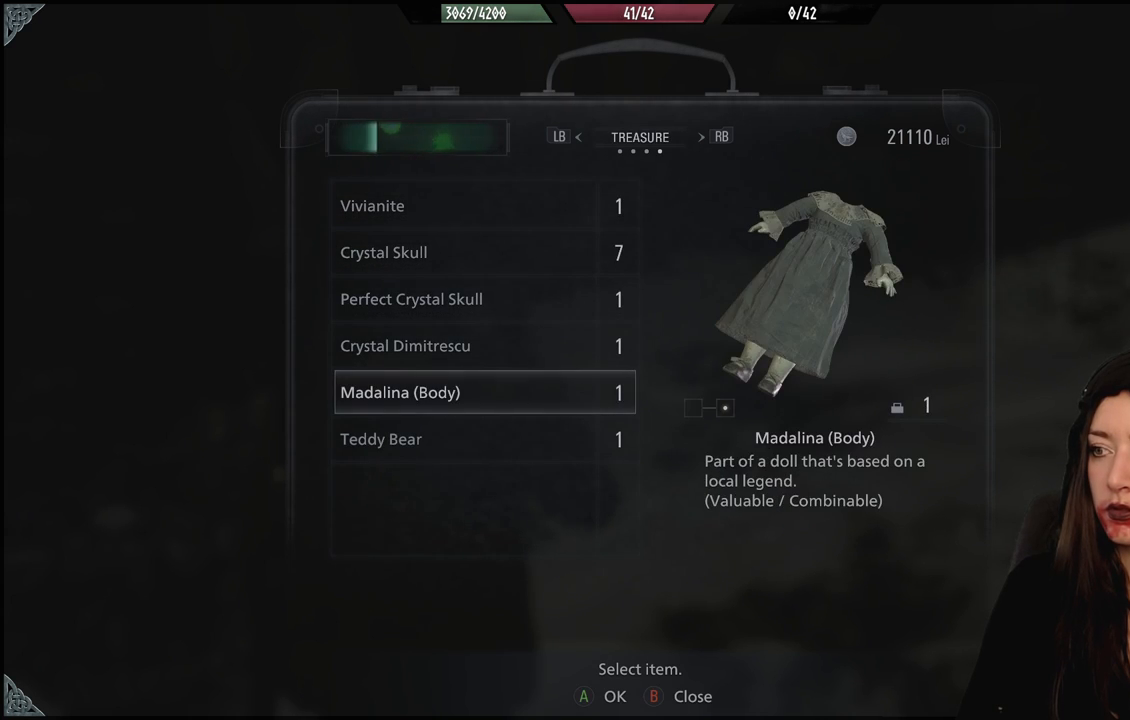
{"dt_ms": 500, "buttons": [], "left_stick": "center", "right_stick": "center", "events": []}